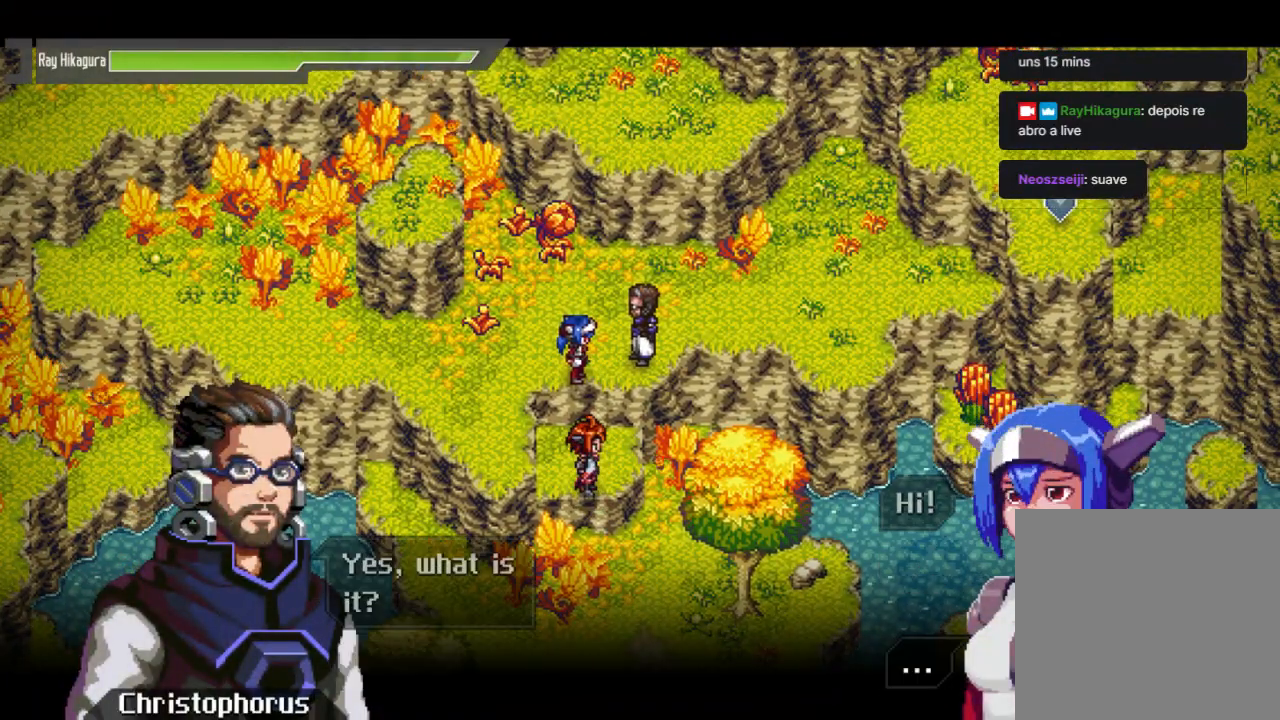
Gameplay with a controller (Xbox layout); each line is a JSON object with the inputs held at the frame after it. "events" lists button and stick changes between this image and that frame as [ms after this image, input, new state], when the widget could be followed in between. Not read: R3.
{"buttons": ["A"], "left_stick": "center", "right_stick": "center", "events": [[333, "A", "down"]]}
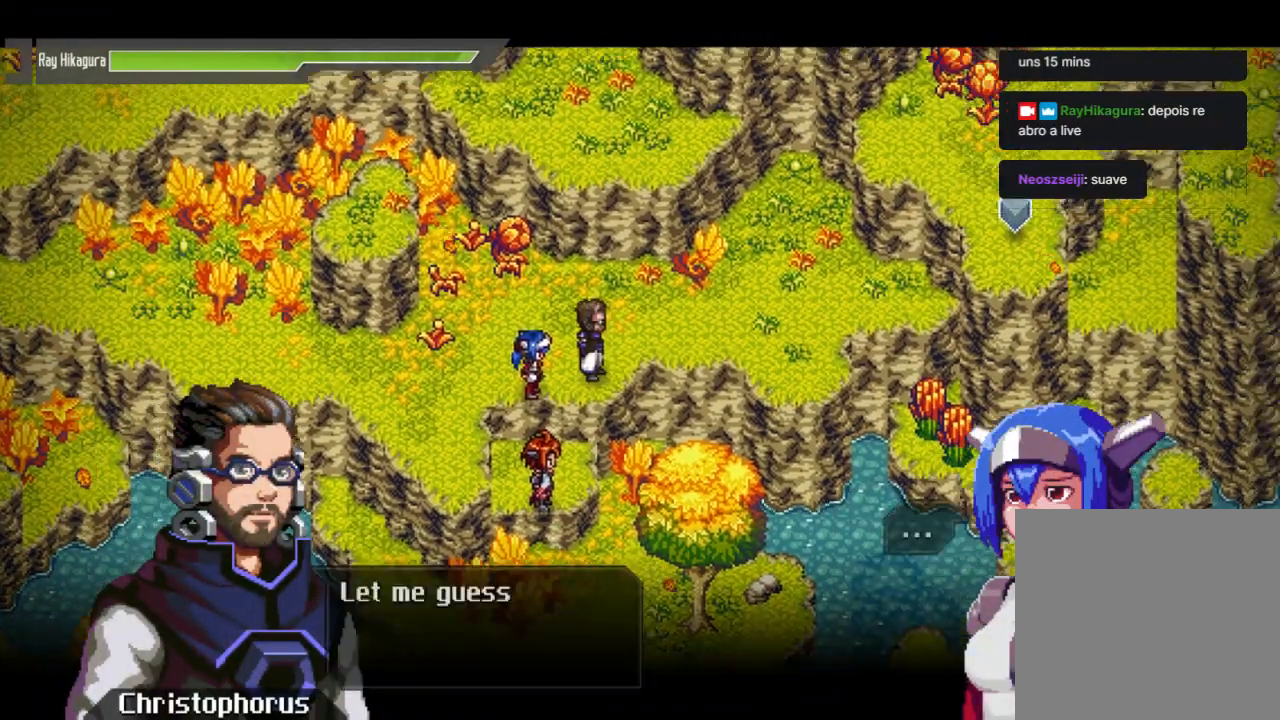
{"buttons": [], "left_stick": "center", "right_stick": "center", "events": [[33, "A", "up"]]}
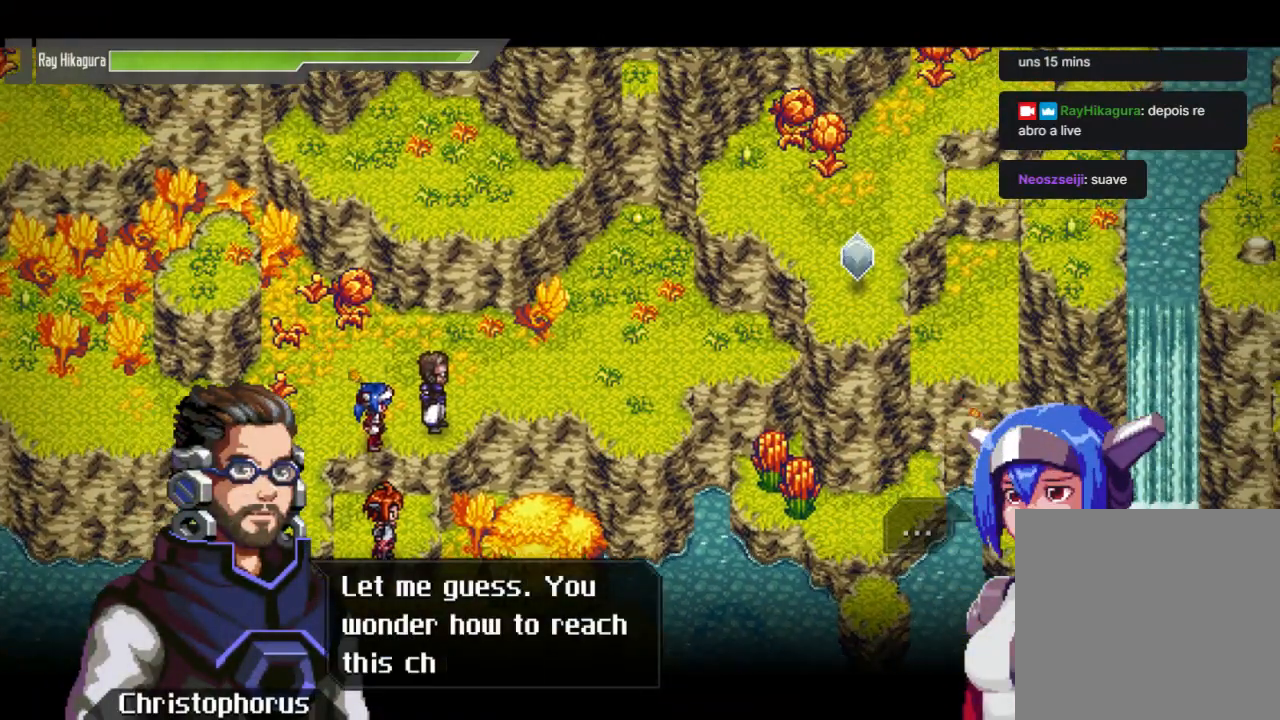
{"buttons": [], "left_stick": "center", "right_stick": "center", "events": []}
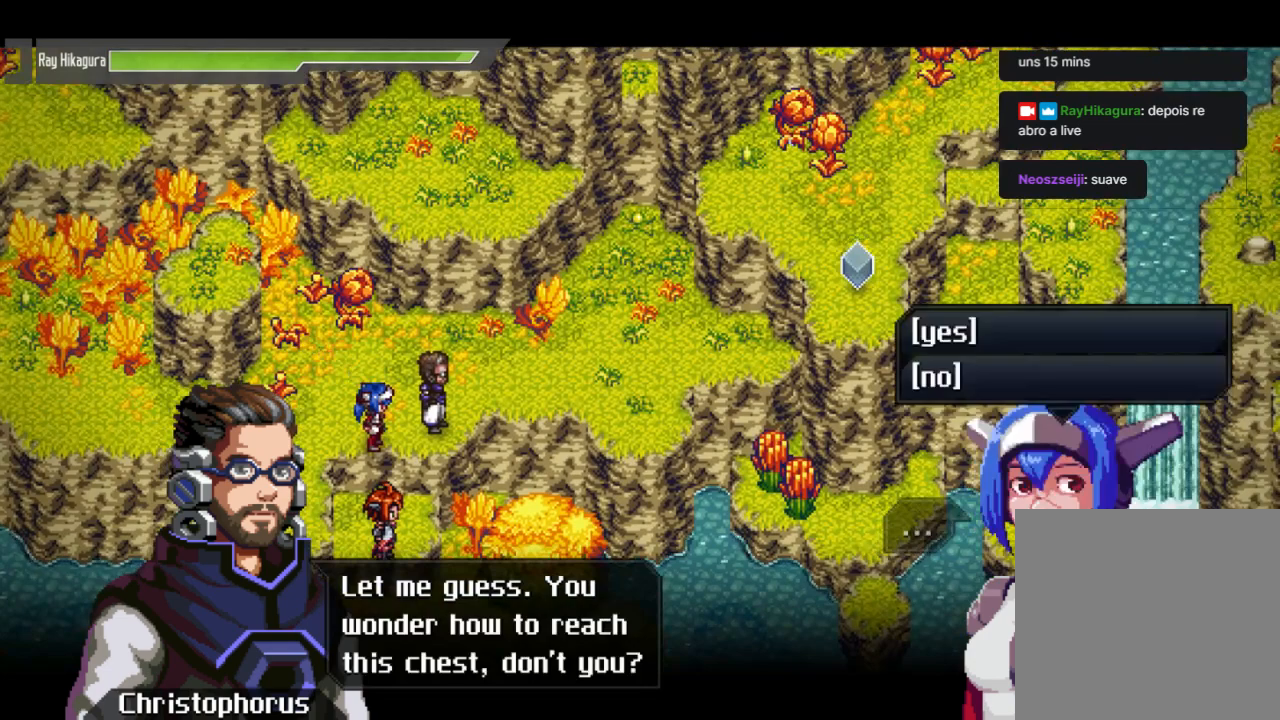
{"buttons": [], "left_stick": "center", "right_stick": "center", "events": []}
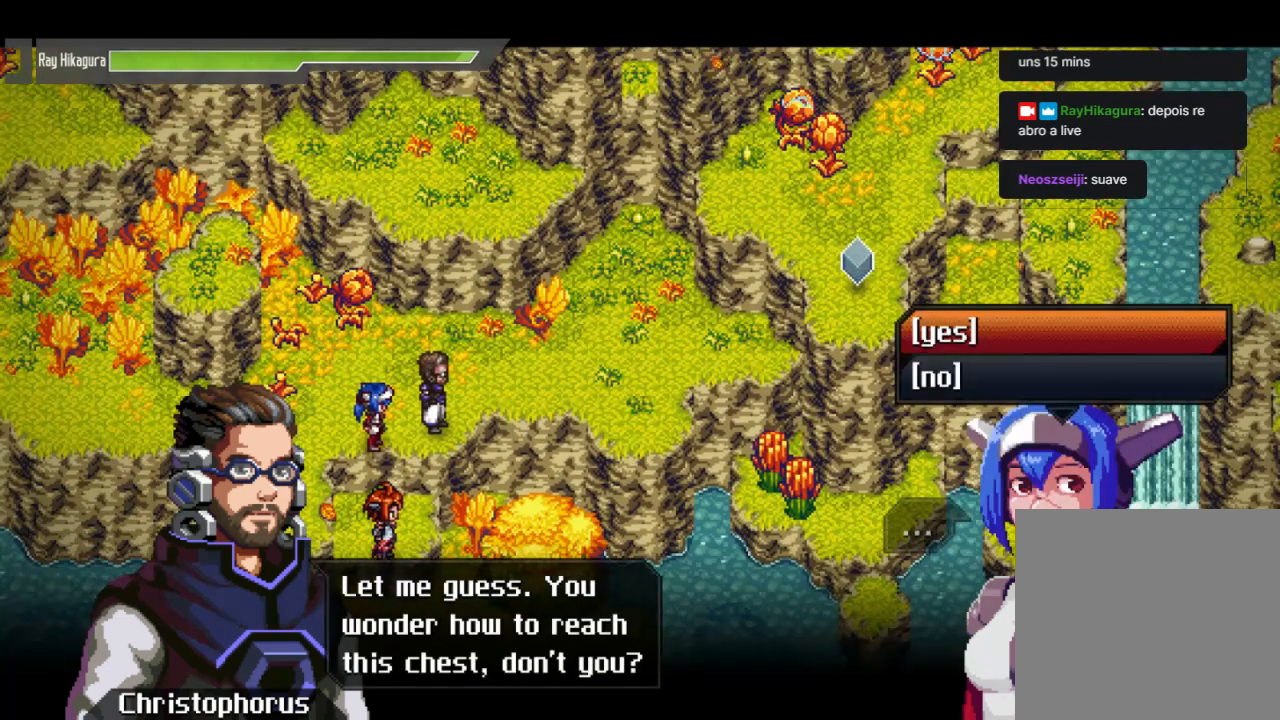
{"buttons": [], "left_stick": "center", "right_stick": "center", "events": []}
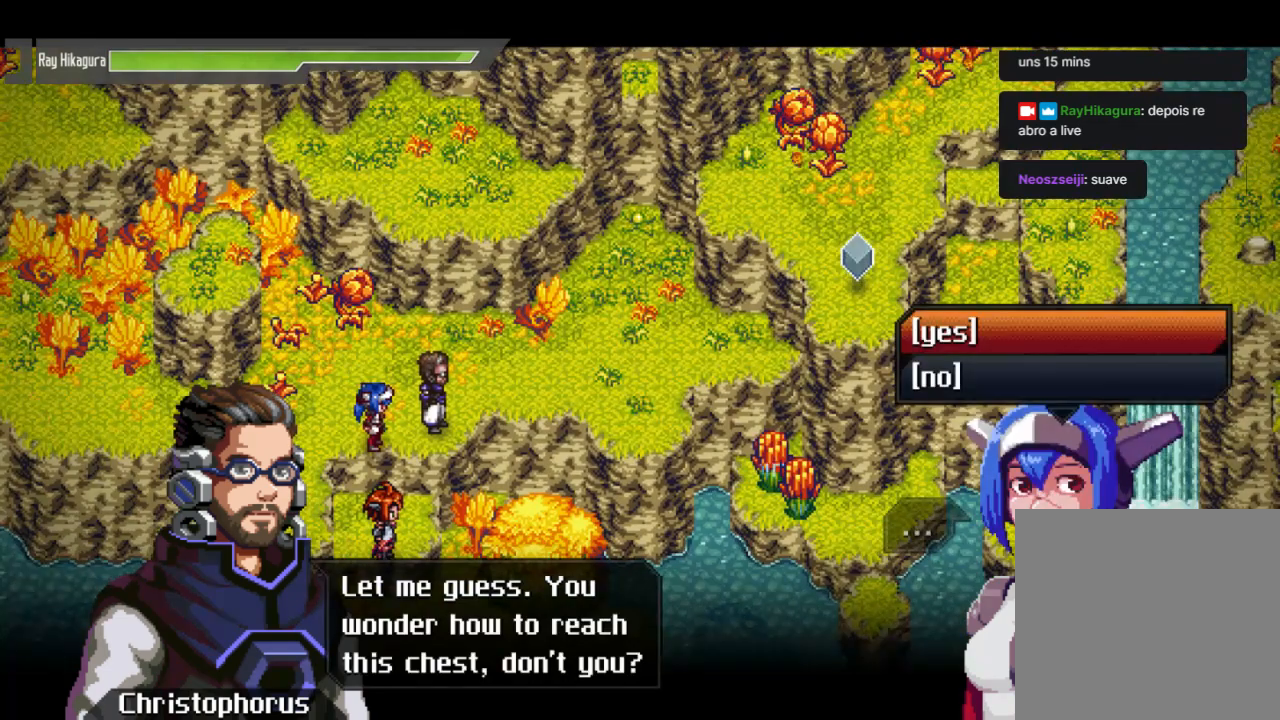
{"buttons": [], "left_stick": "center", "right_stick": "center", "events": []}
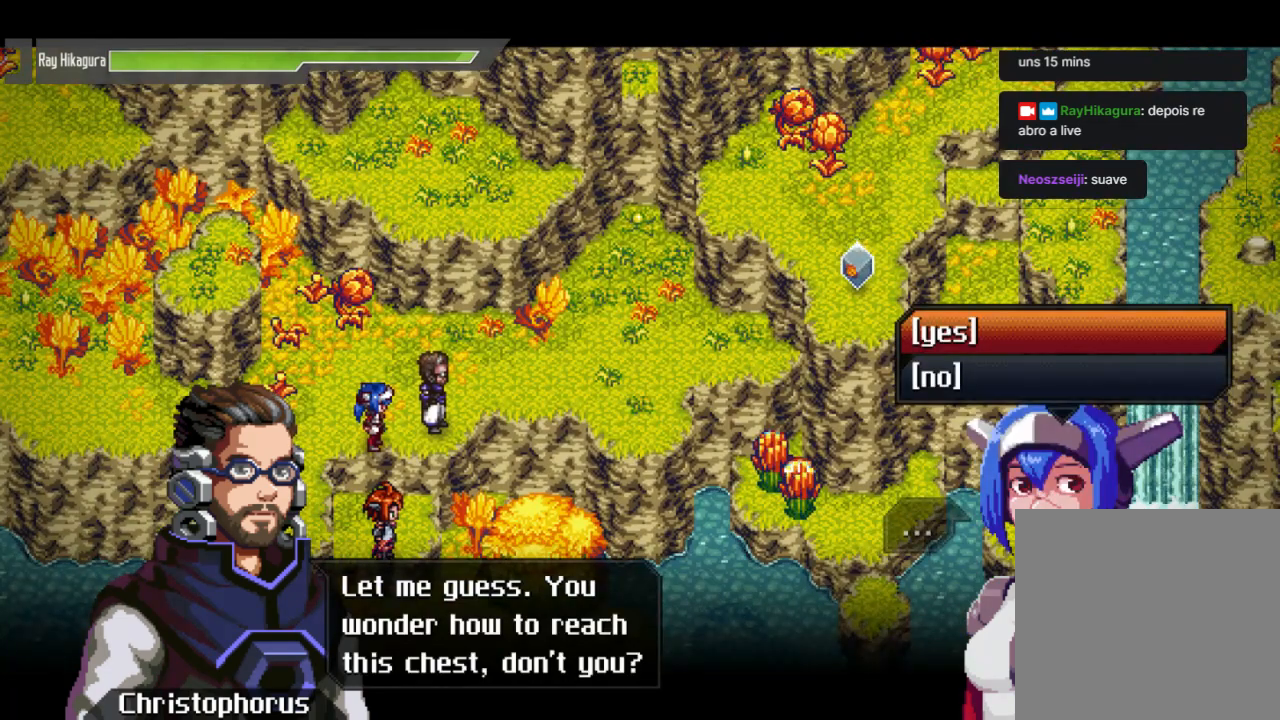
{"buttons": [], "left_stick": "center", "right_stick": "center", "events": [[33, "A", "down"], [267, "A", "up"]]}
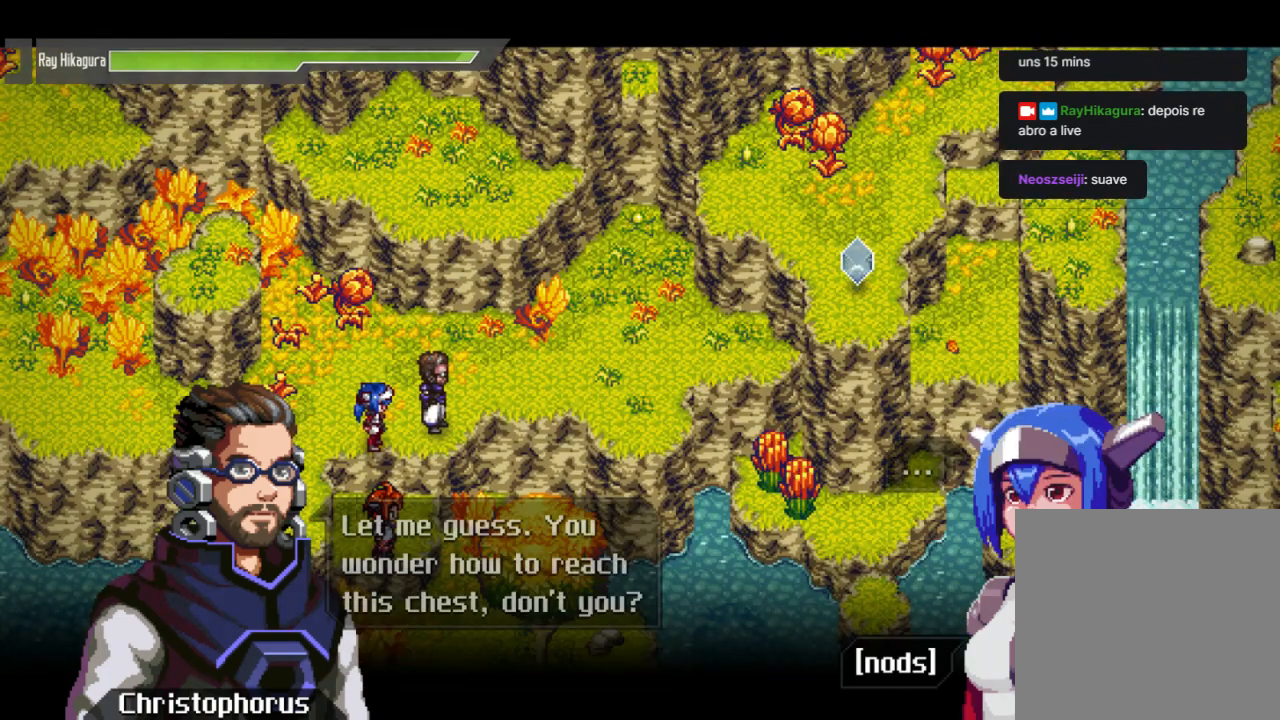
{"buttons": [], "left_stick": "center", "right_stick": "center", "events": [[133, "A", "down"], [367, "A", "up"]]}
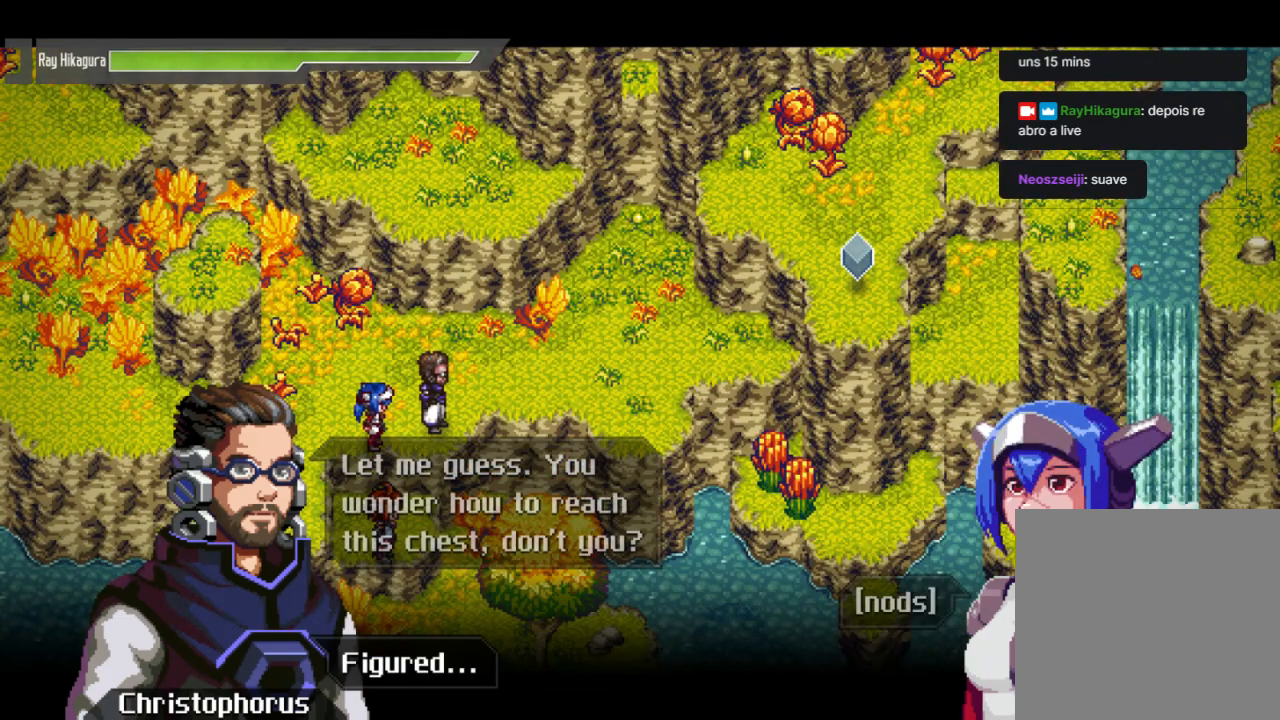
{"buttons": [], "left_stick": "center", "right_stick": "center", "events": [[267, "A", "down"], [500, "A", "up"]]}
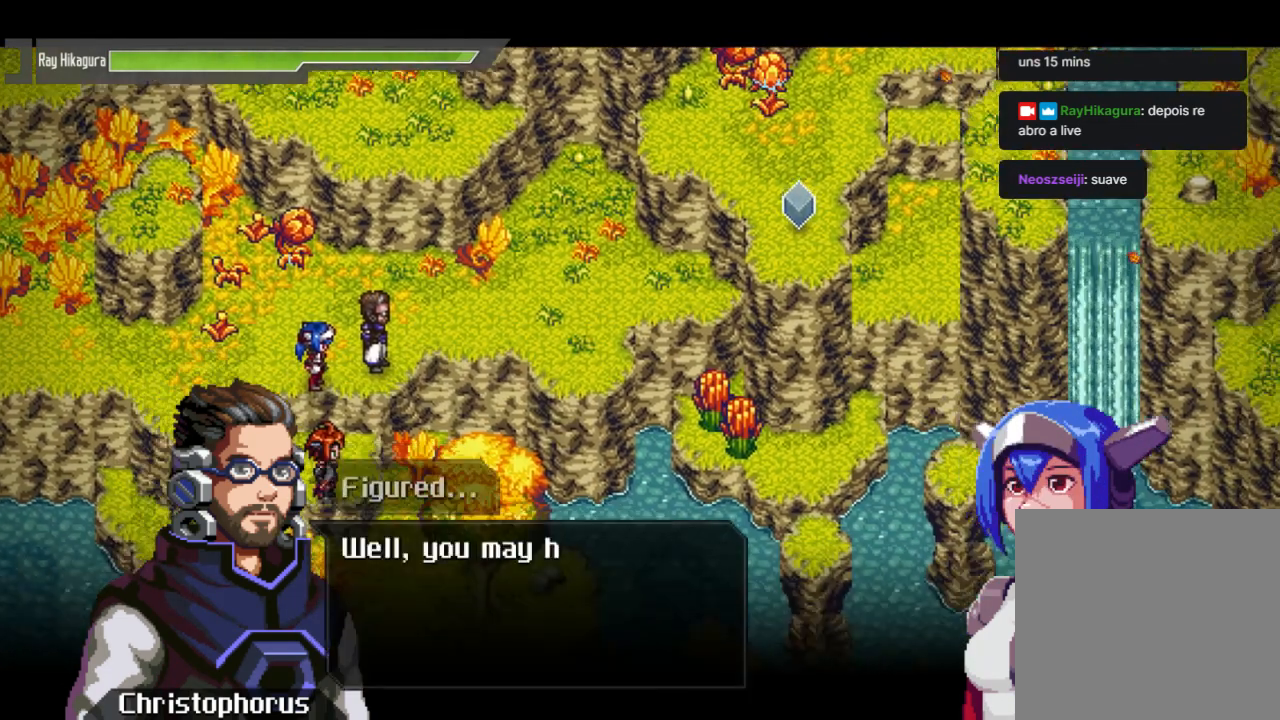
{"buttons": [], "left_stick": "center", "right_stick": "center", "events": []}
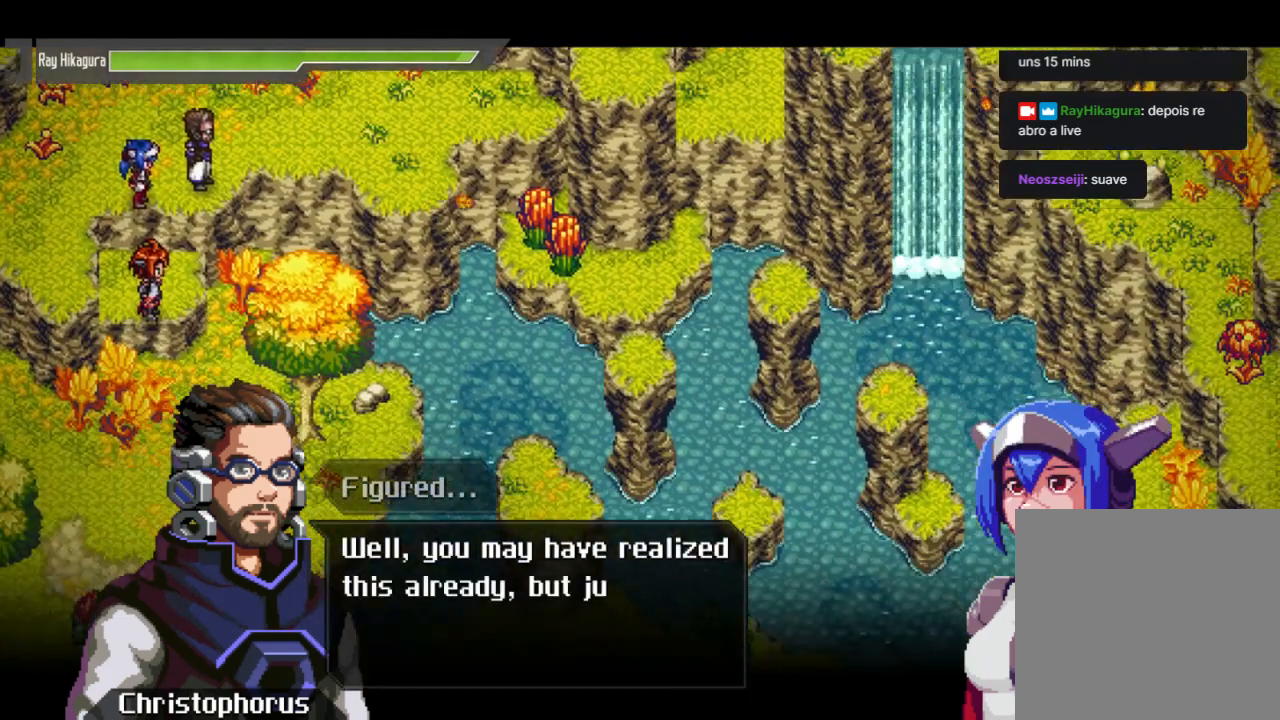
{"buttons": [], "left_stick": "center", "right_stick": "center", "events": []}
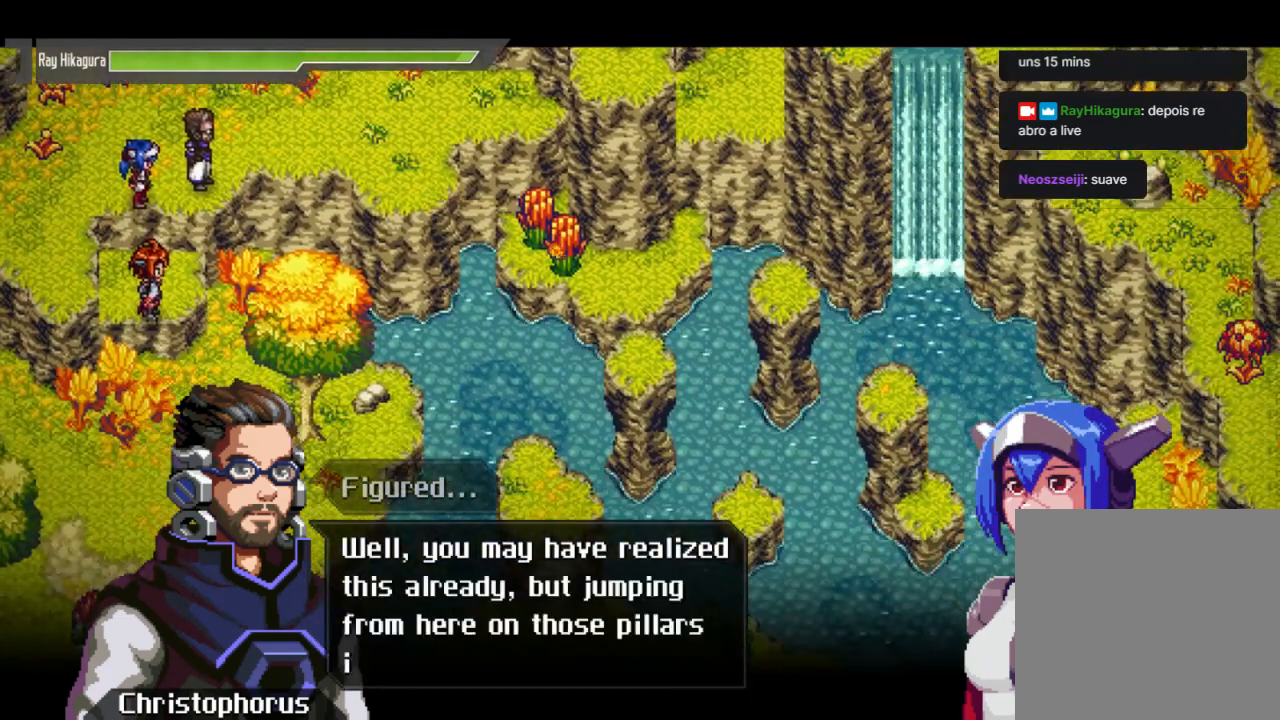
{"buttons": [], "left_stick": "center", "right_stick": "center", "events": []}
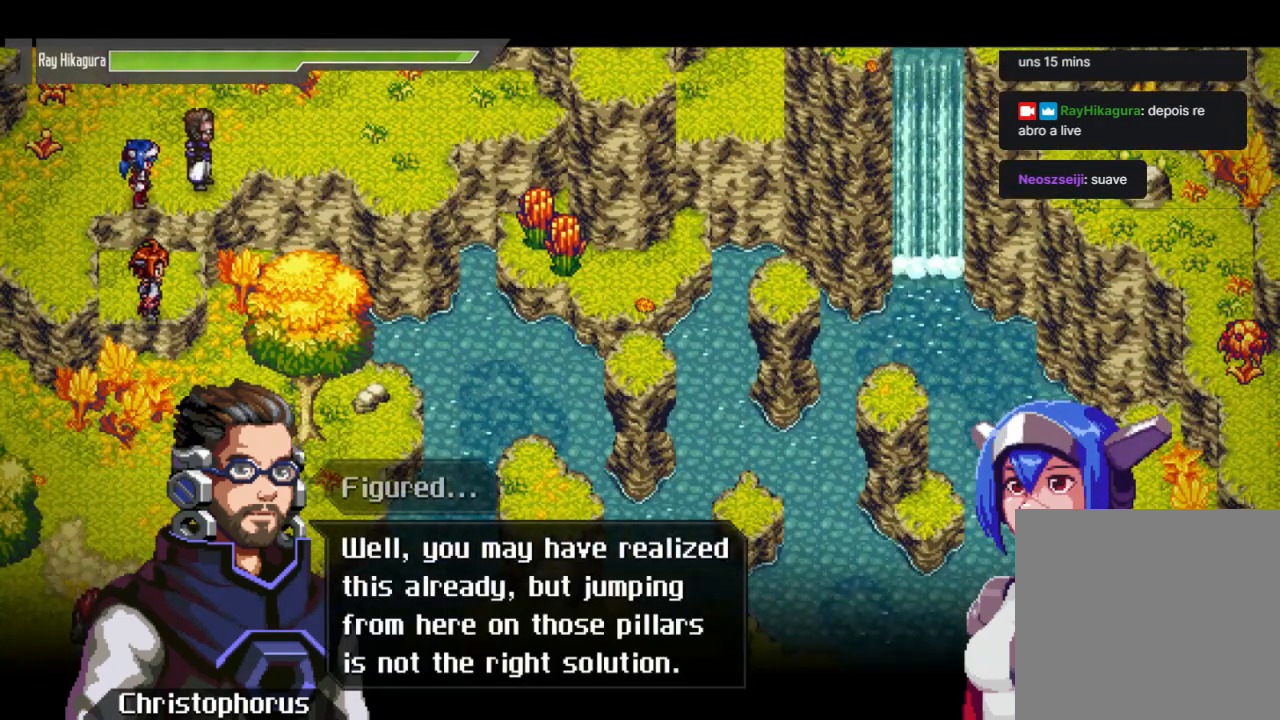
{"buttons": [], "left_stick": "center", "right_stick": "center", "events": []}
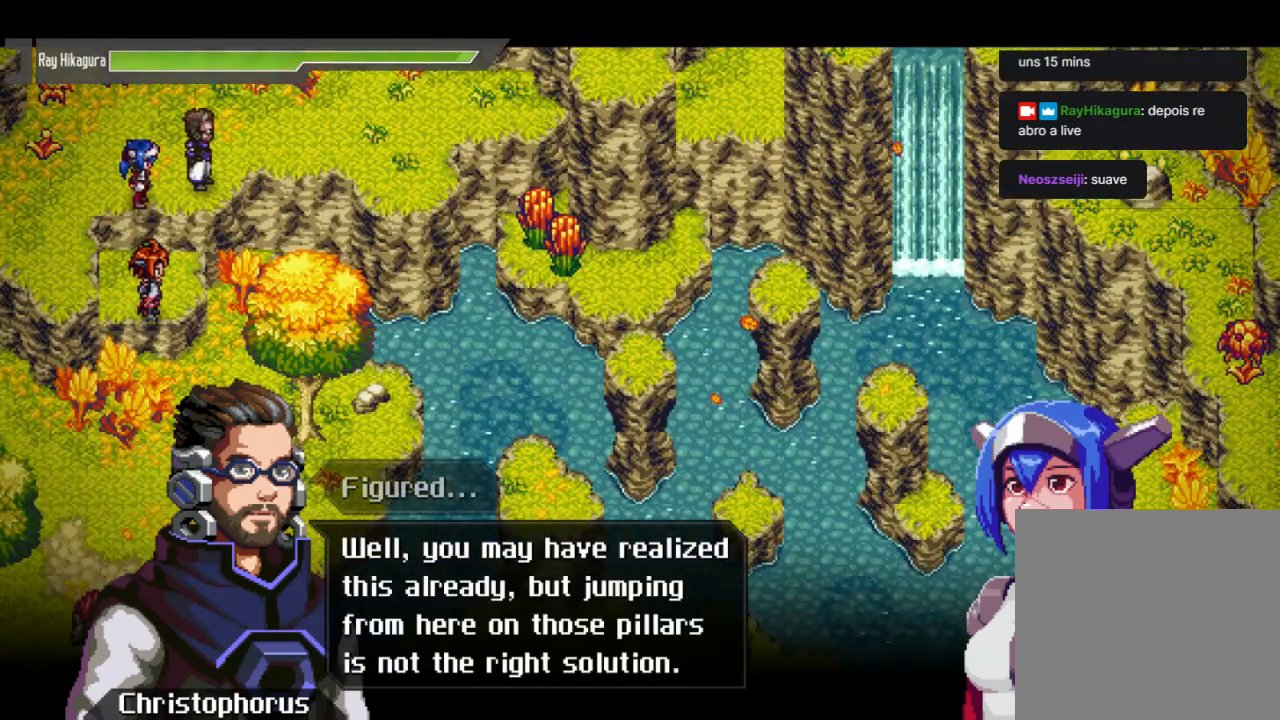
{"buttons": [], "left_stick": "center", "right_stick": "center", "events": []}
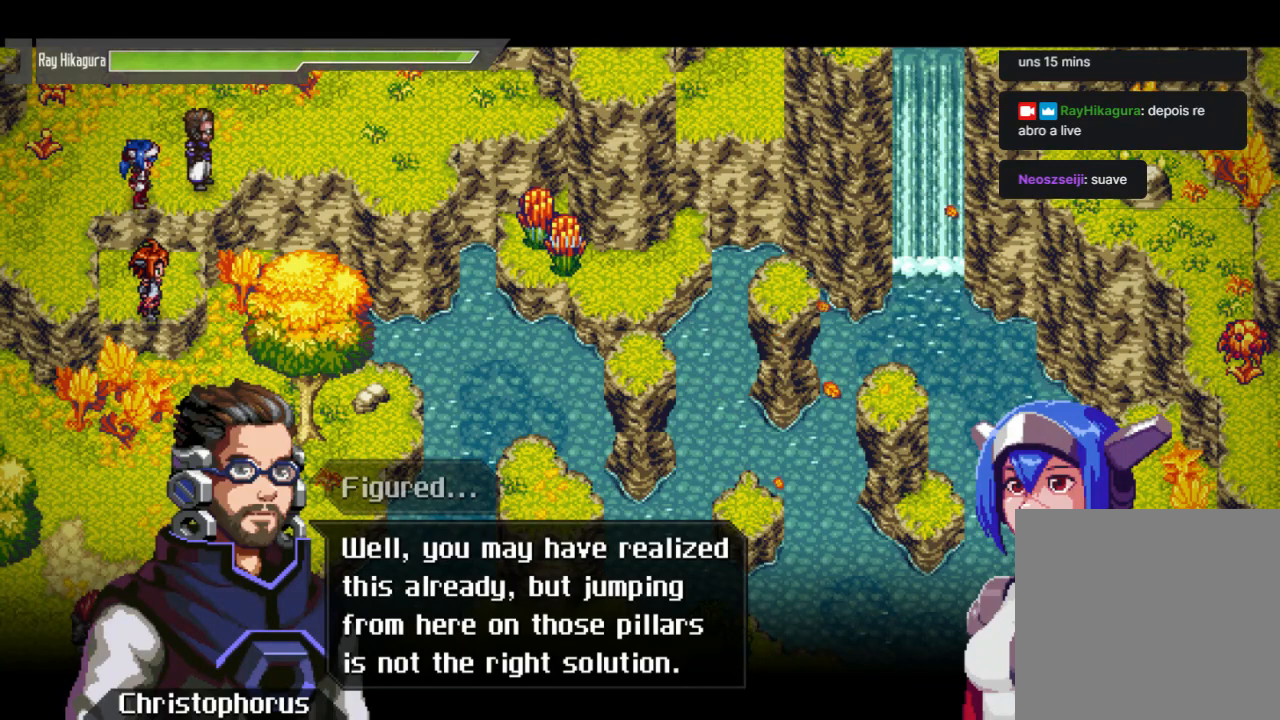
{"buttons": [], "left_stick": "center", "right_stick": "center", "events": []}
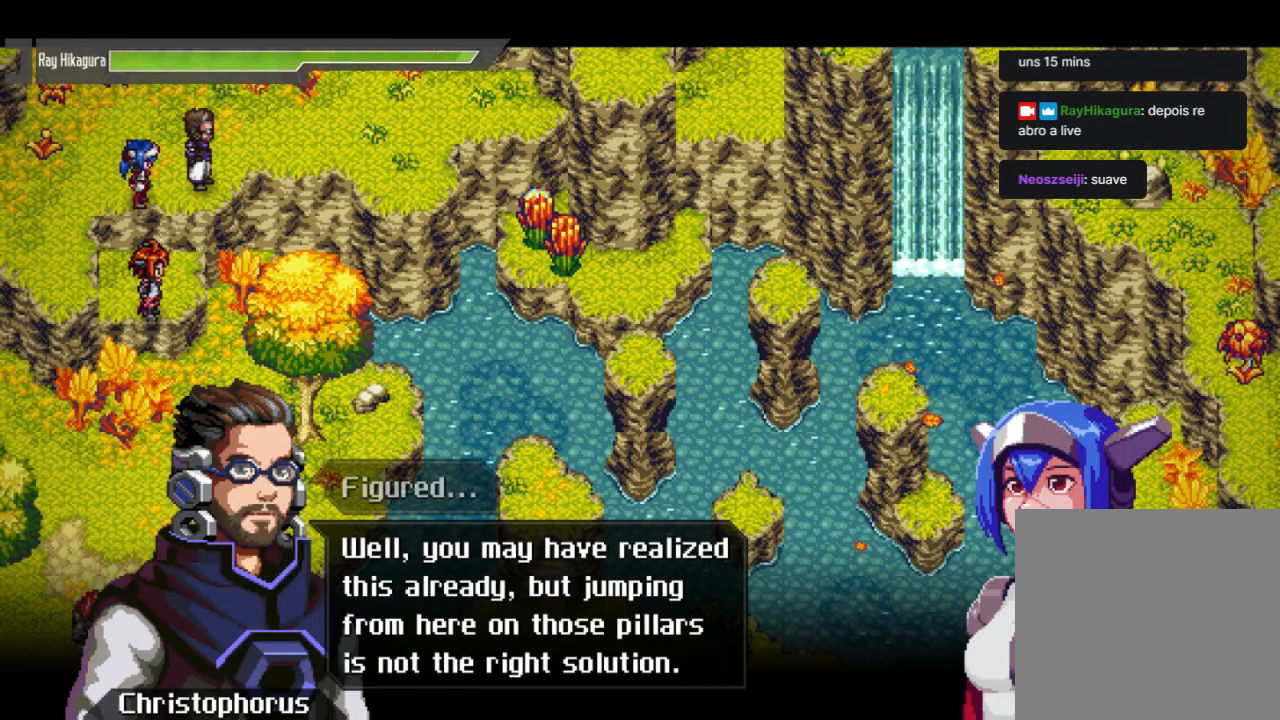
{"buttons": [], "left_stick": "center", "right_stick": "center", "events": []}
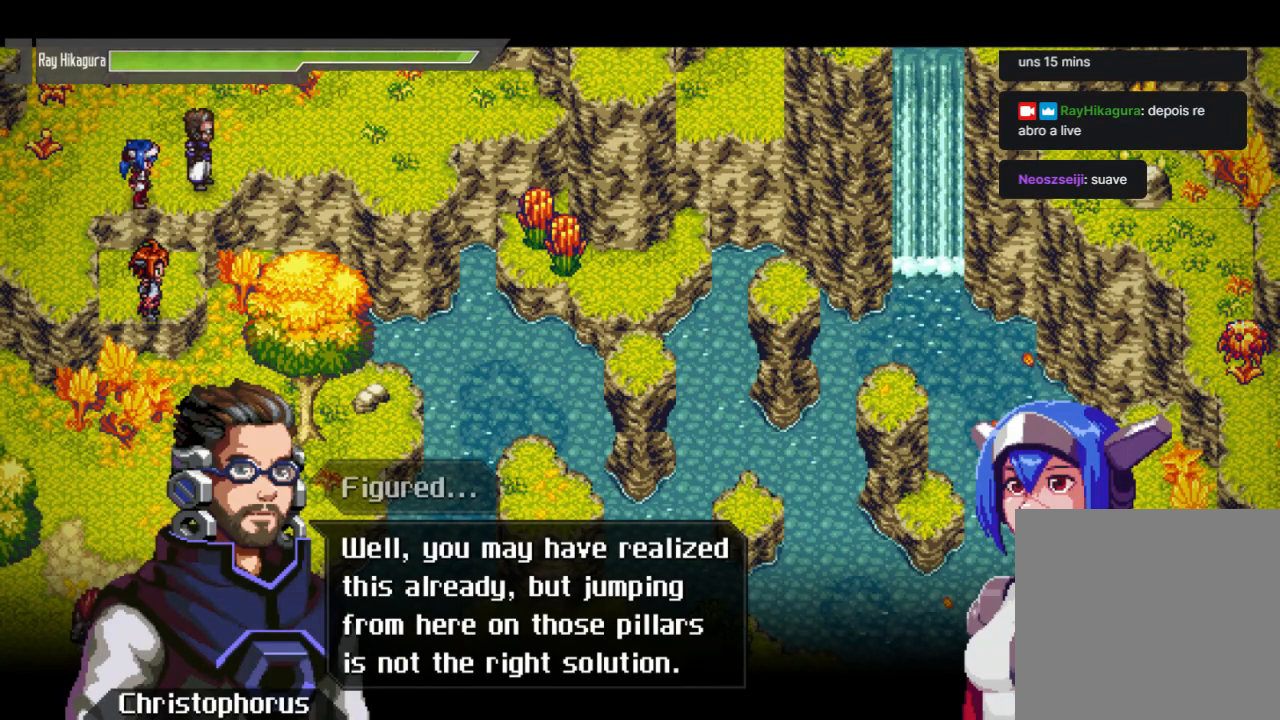
{"buttons": [], "left_stick": "center", "right_stick": "center", "events": []}
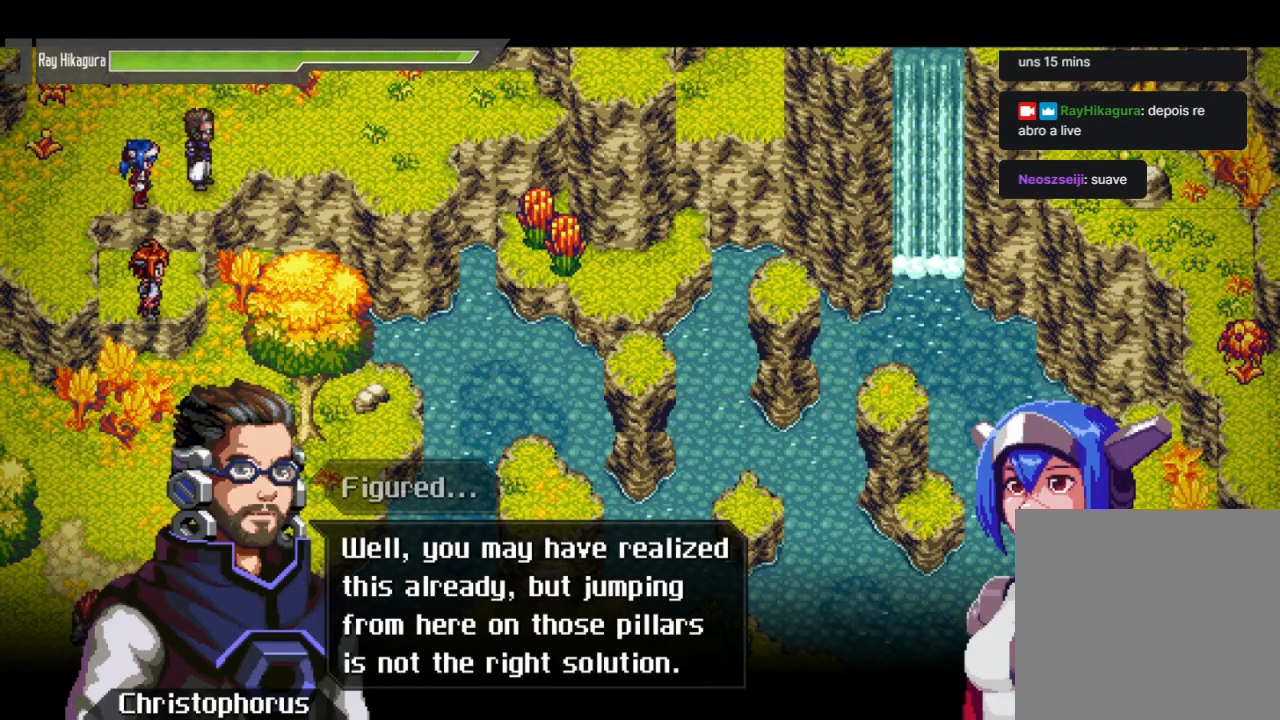
{"buttons": [], "left_stick": "center", "right_stick": "center", "events": []}
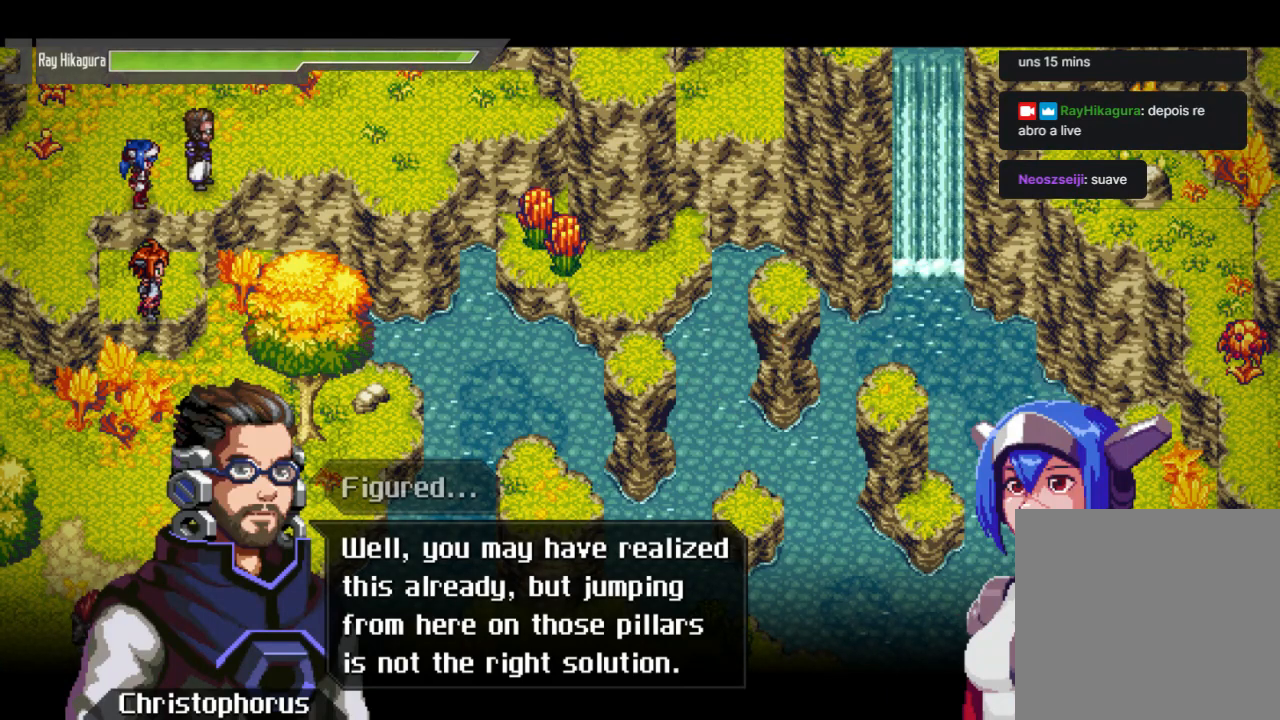
{"buttons": [], "left_stick": "center", "right_stick": "center", "events": [[133, "A", "down"], [333, "A", "up"]]}
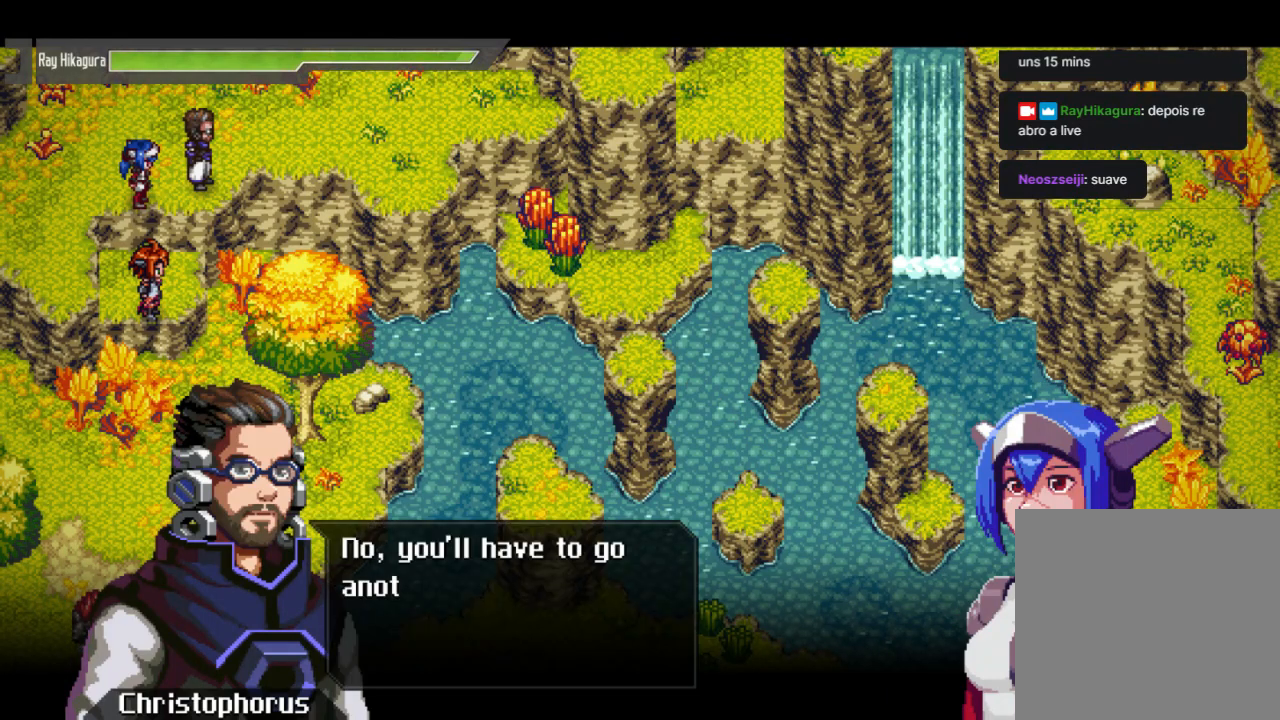
{"buttons": [], "left_stick": "center", "right_stick": "center", "events": []}
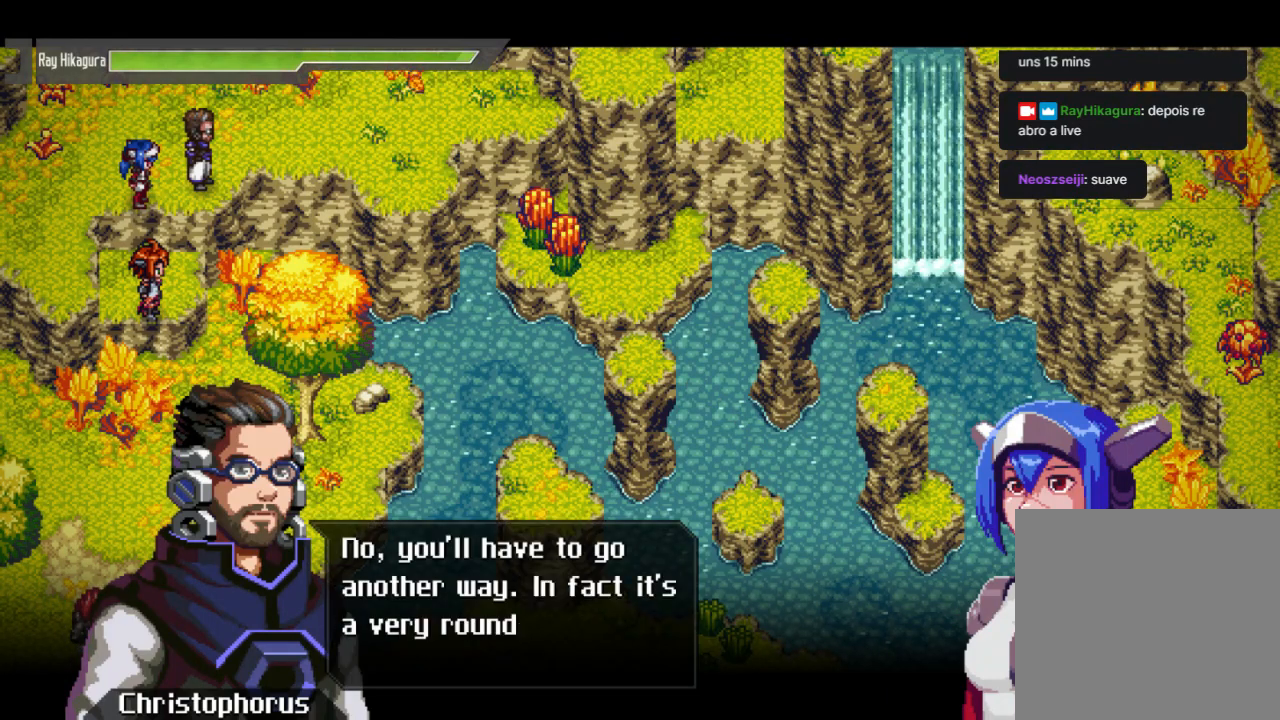
{"buttons": [], "left_stick": "center", "right_stick": "center", "events": []}
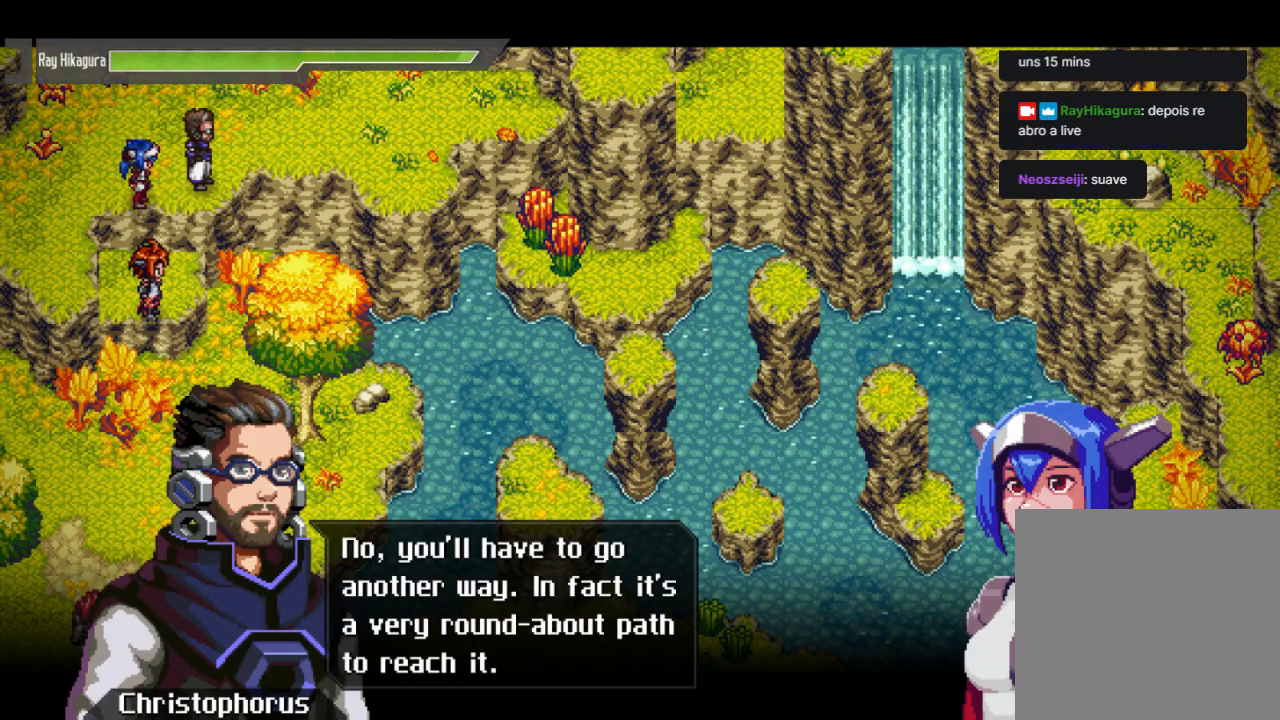
{"buttons": [], "left_stick": "center", "right_stick": "center", "events": []}
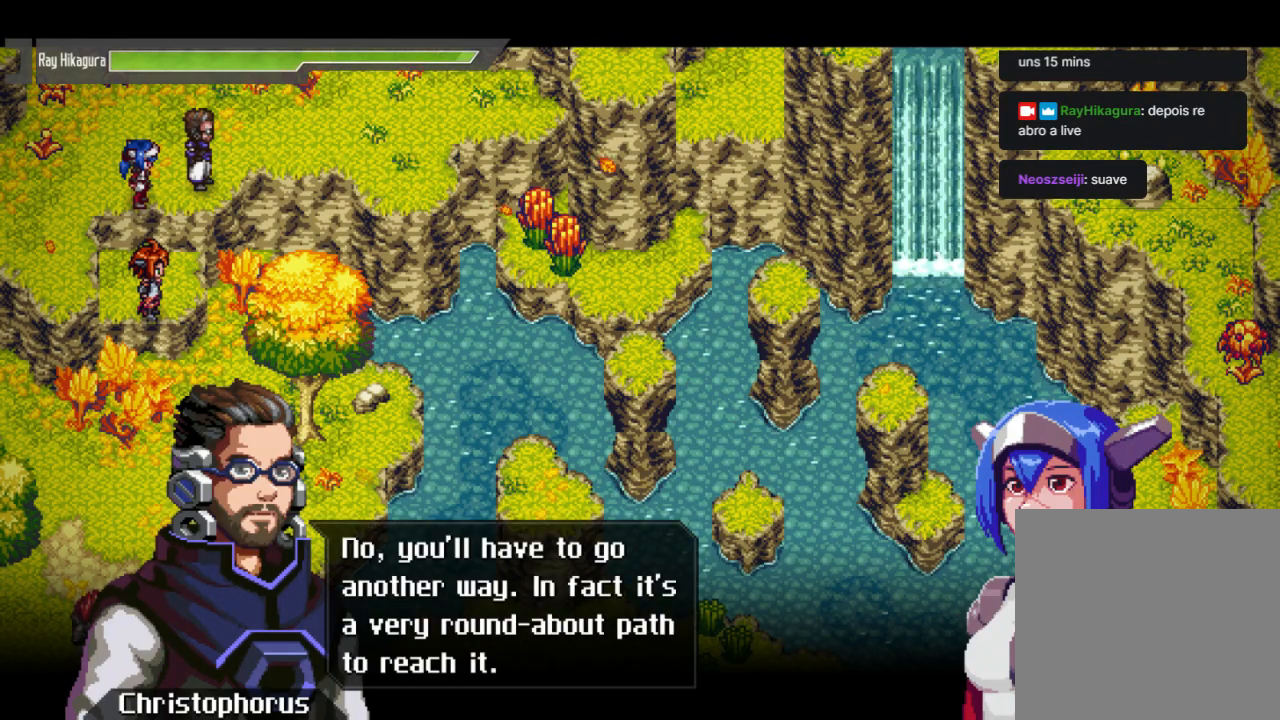
{"buttons": [], "left_stick": "center", "right_stick": "center", "events": []}
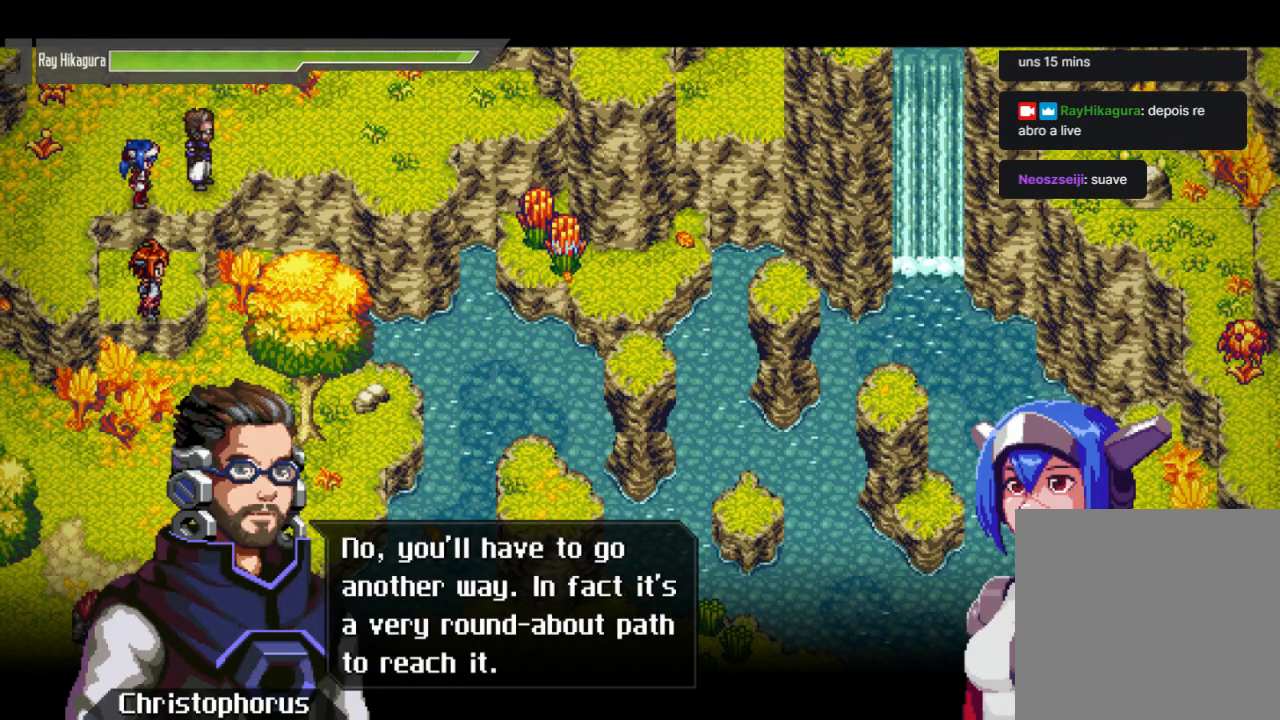
{"buttons": [], "left_stick": "center", "right_stick": "center", "events": []}
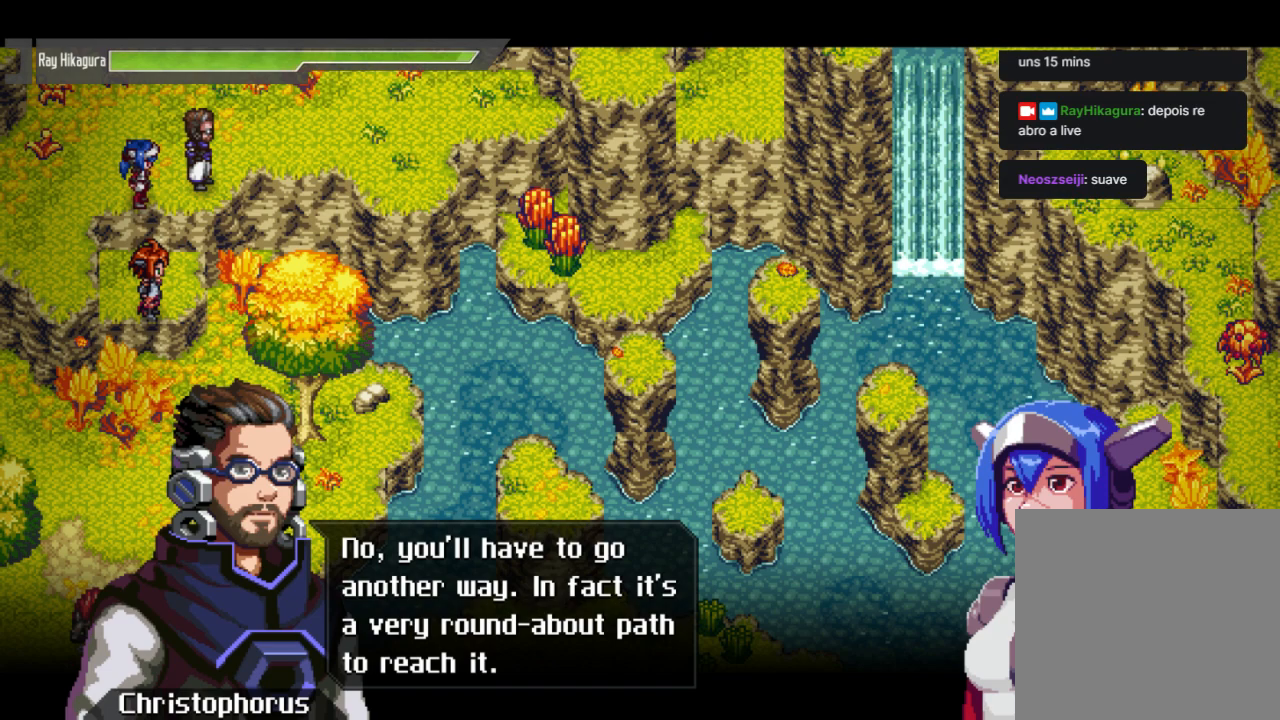
{"buttons": [], "left_stick": "center", "right_stick": "center", "events": []}
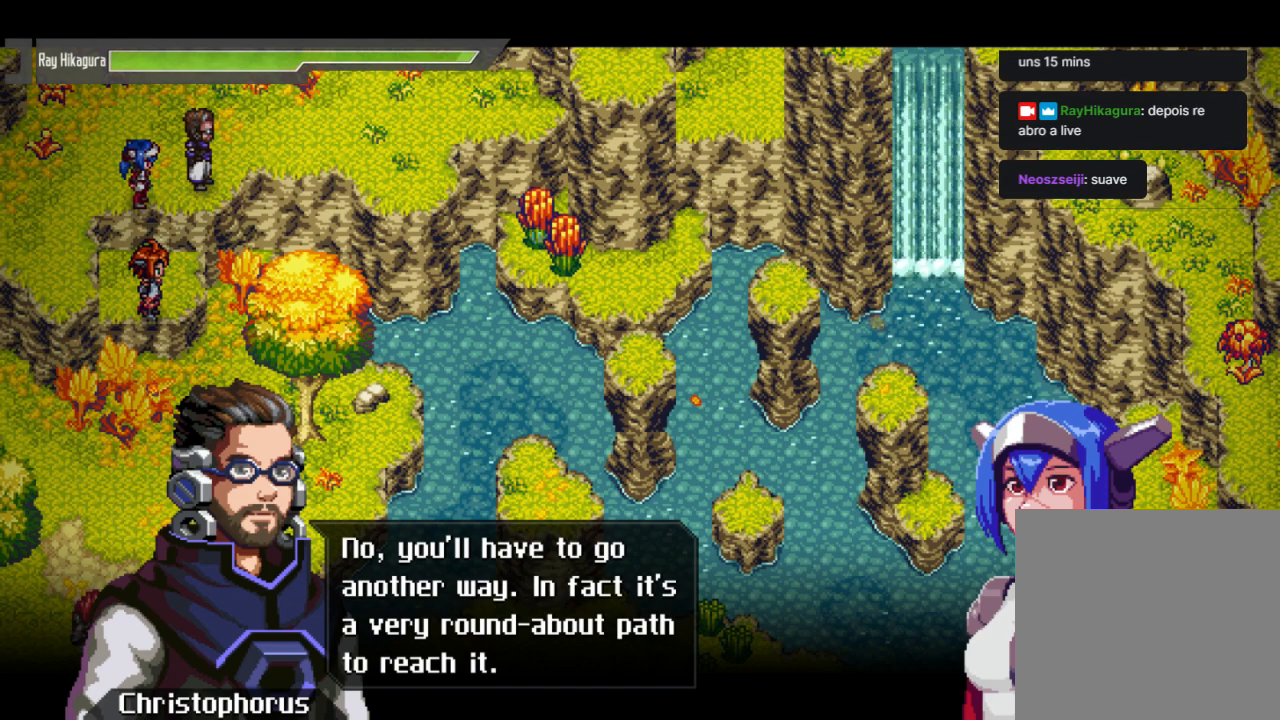
{"buttons": [], "left_stick": "center", "right_stick": "center", "events": []}
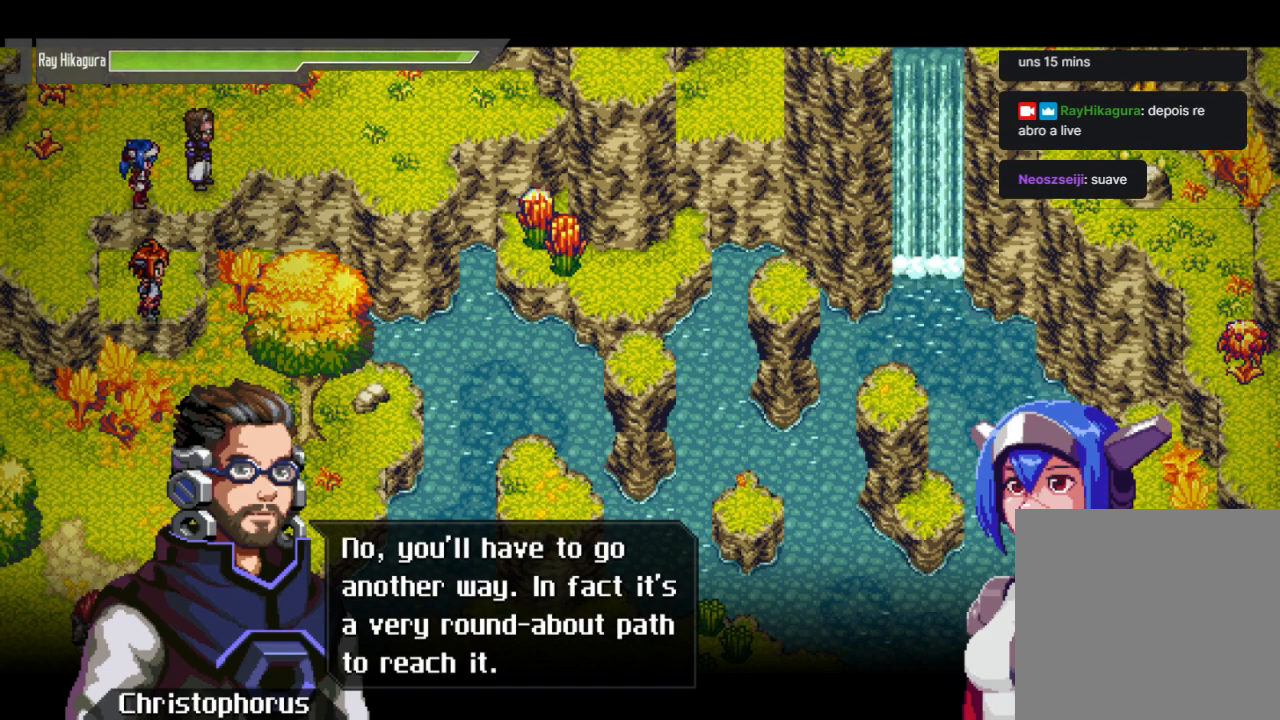
{"buttons": [], "left_stick": "center", "right_stick": "center", "events": []}
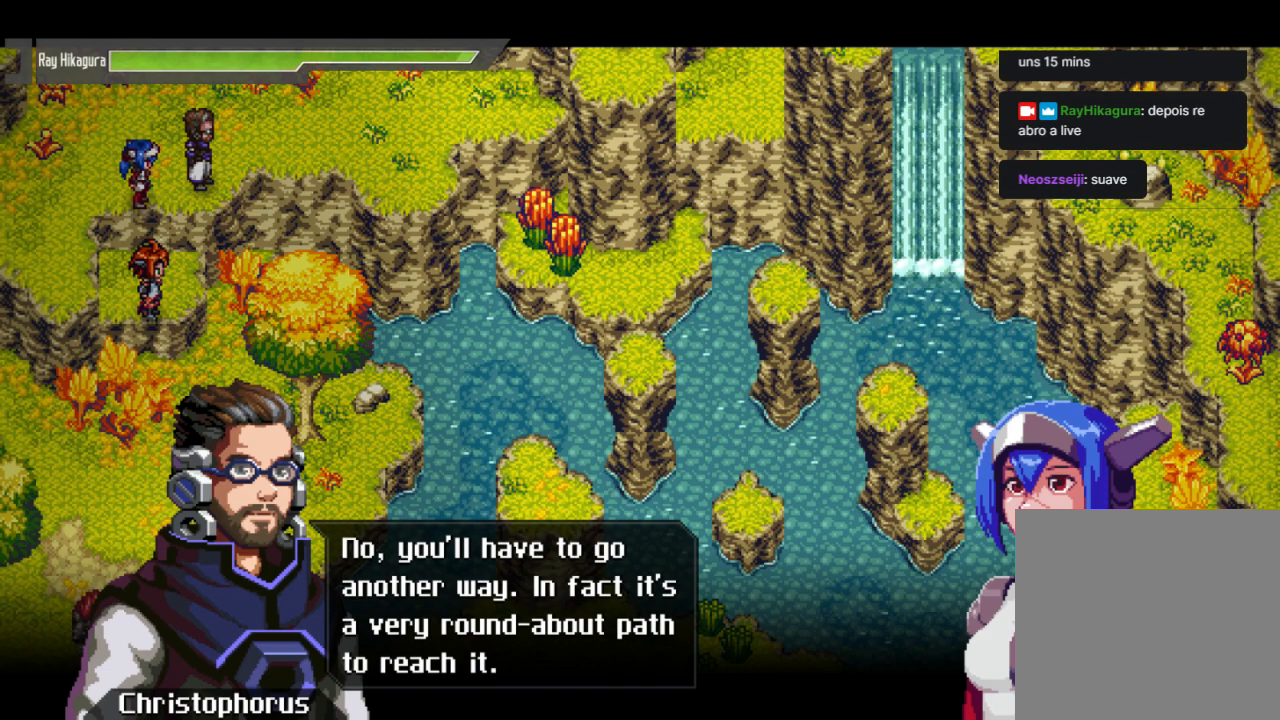
{"buttons": [], "left_stick": "center", "right_stick": "center", "events": []}
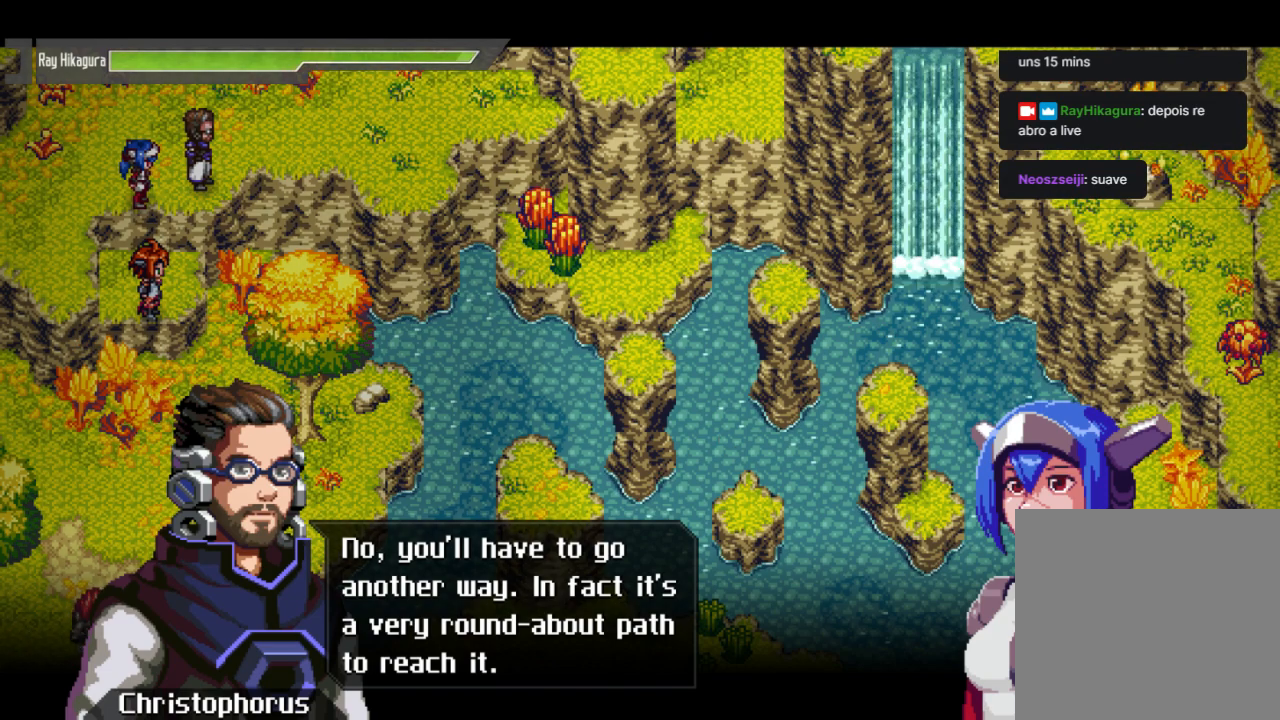
{"buttons": ["A"], "left_stick": "center", "right_stick": "center", "events": [[467, "A", "down"]]}
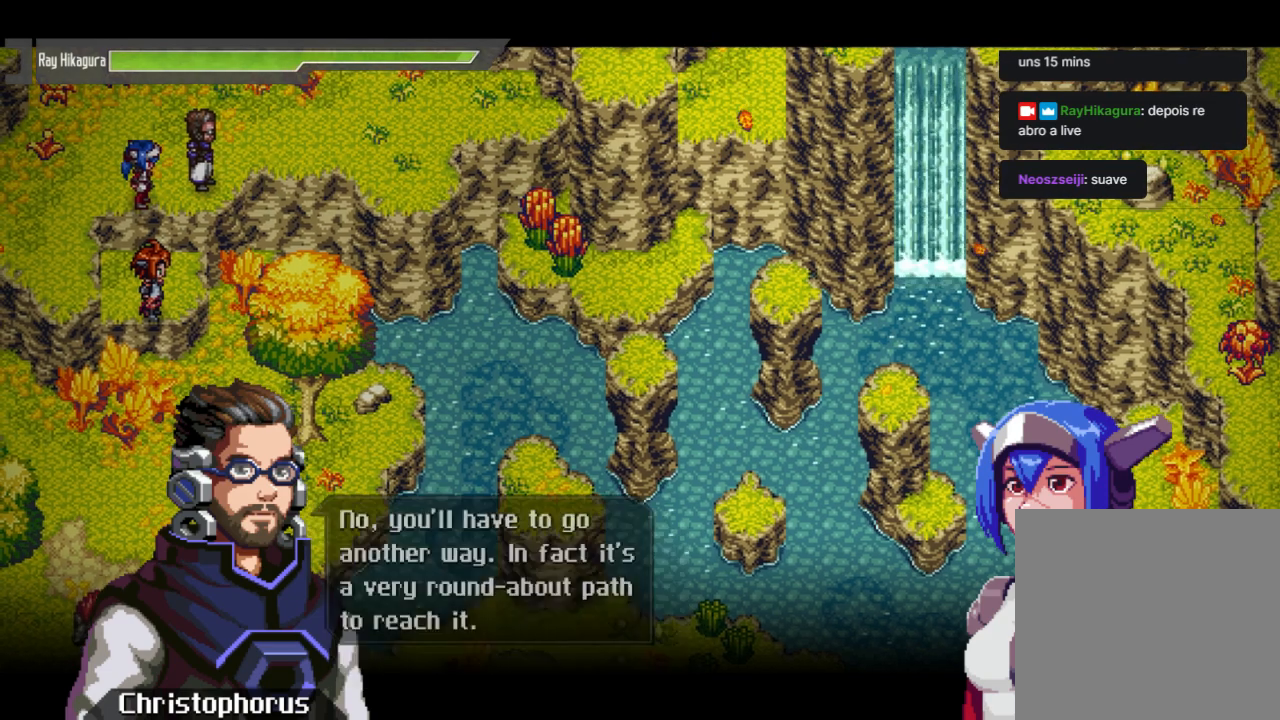
{"buttons": [], "left_stick": "center", "right_stick": "center", "events": [[233, "A", "up"]]}